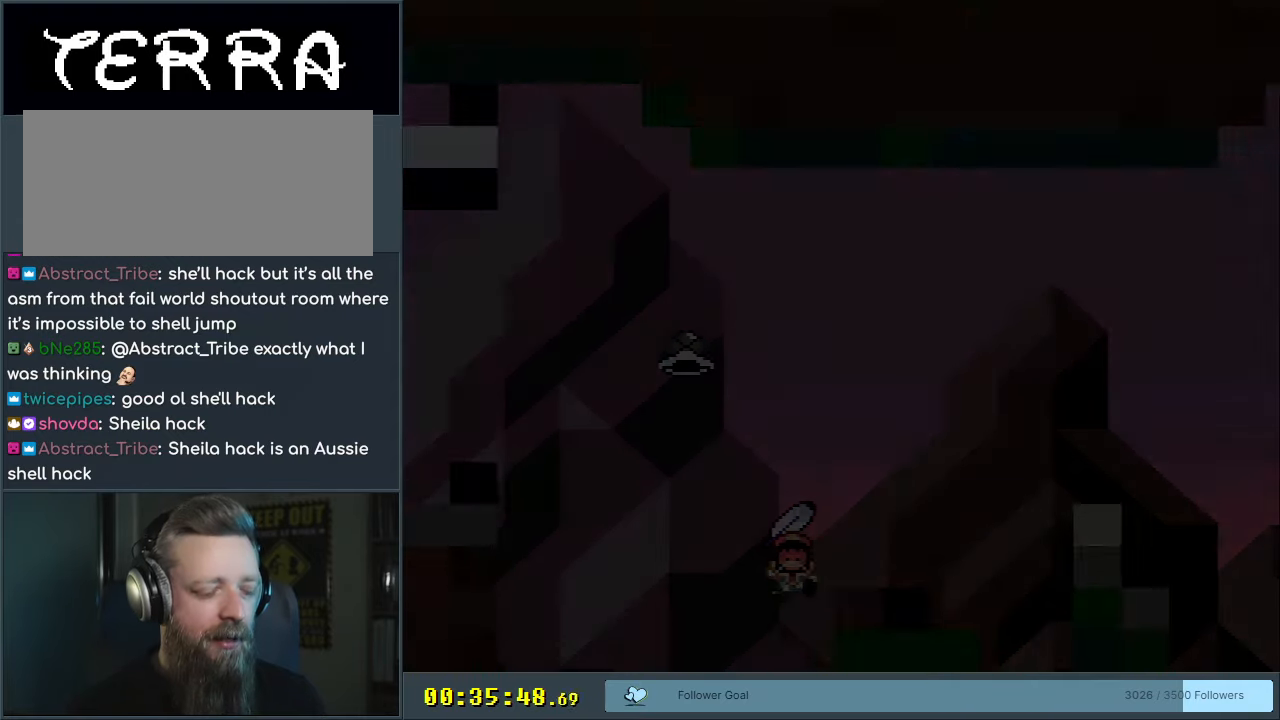
Gameplay with a controller (Nintendo layout); each line is a JSON object with the inputs held at the frame after it. "events" lists button and stick changes between this image and that frame as [ms after this image, input, new state], when the widget could be followed in between. Not read: L3 R3.
{"buttons": ["B", "Y"], "events": []}
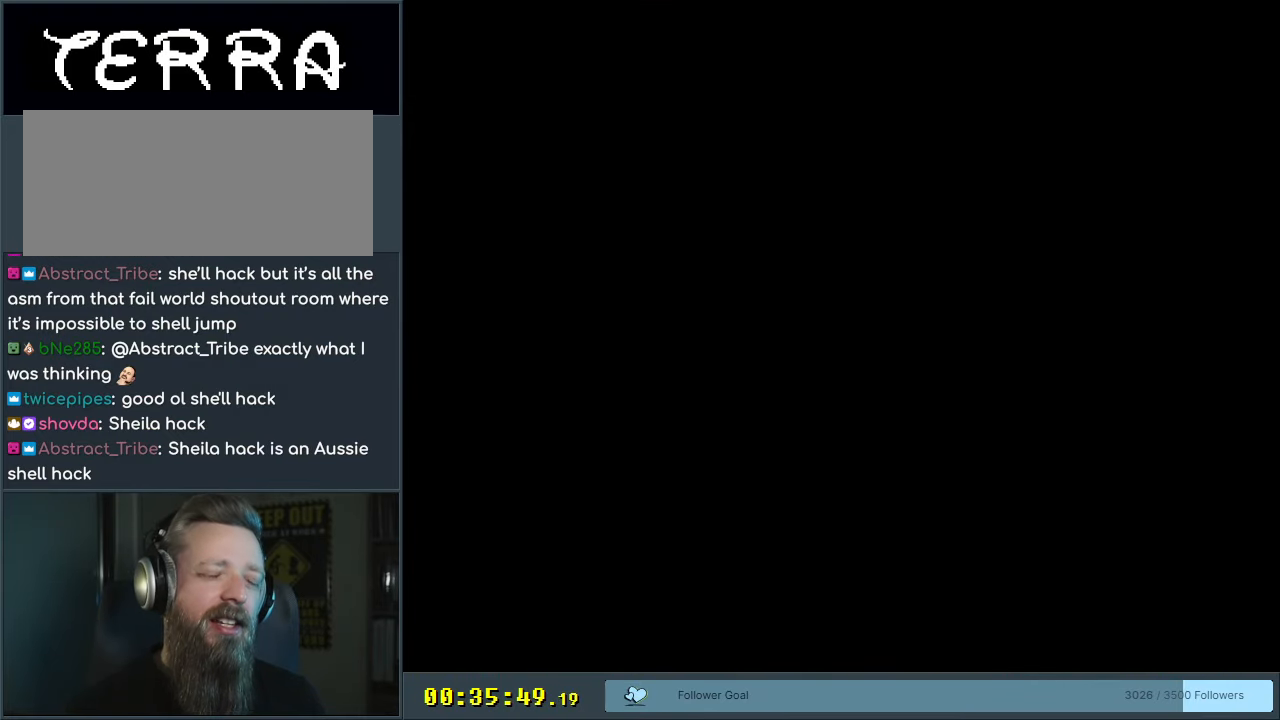
{"buttons": ["B", "Y"], "events": []}
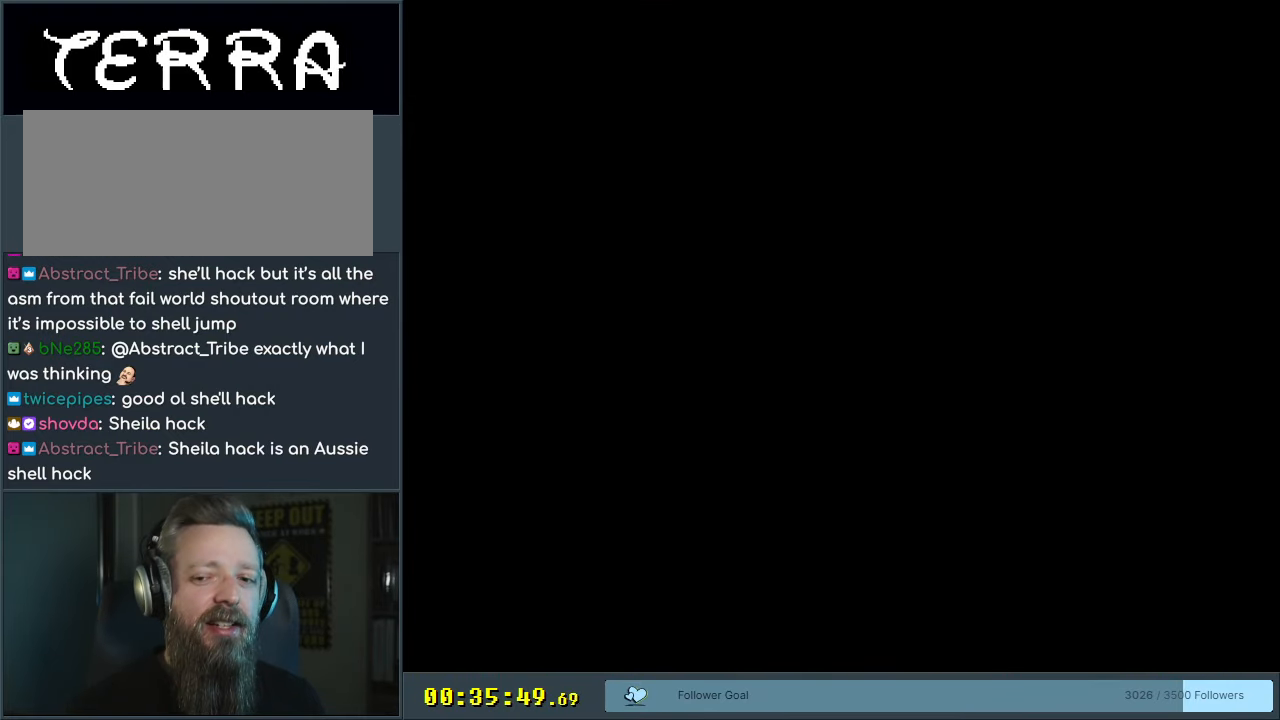
{"buttons": ["B", "Y"], "events": []}
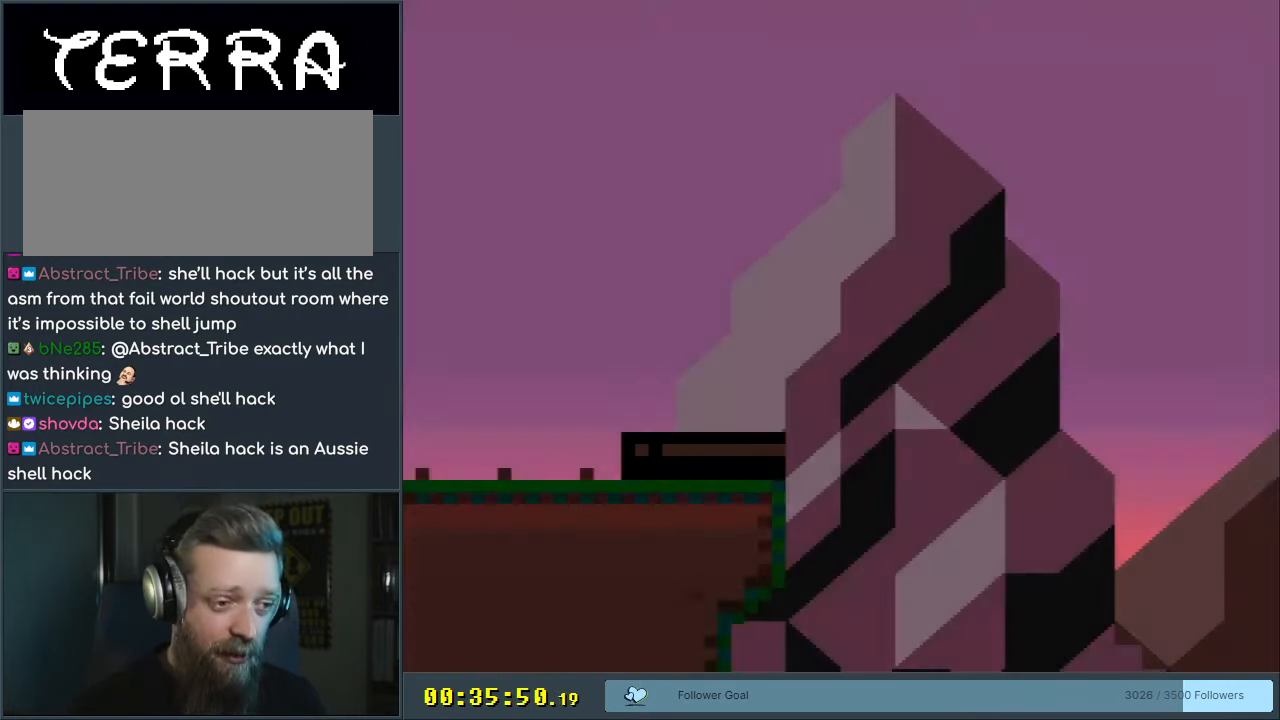
{"buttons": ["B", "Y", "DPAD_RIGHT"], "events": [[167, "DPAD_RIGHT", "down"], [350, "B", "up"], [383, "B", "down"]]}
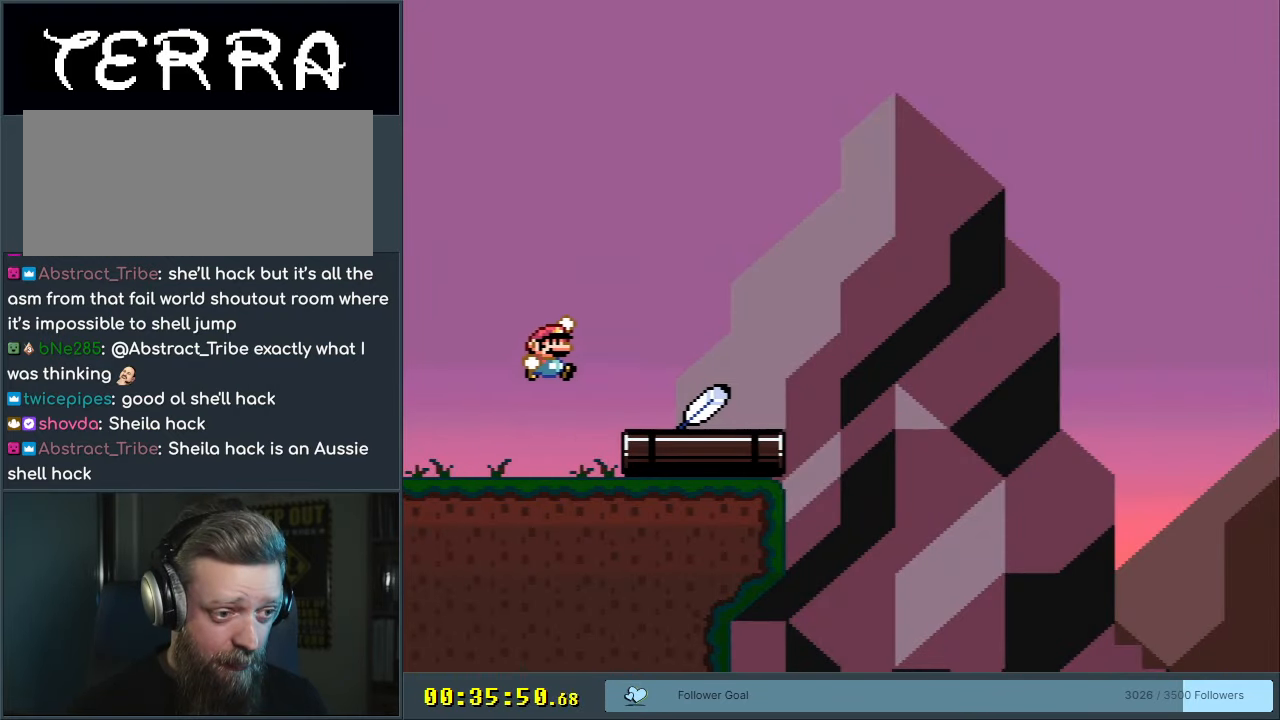
{"buttons": ["Y"], "events": [[17, "B", "up"], [133, "DPAD_RIGHT", "up"], [300, "DPAD_LEFT", "down"], [467, "DPAD_LEFT", "up"]]}
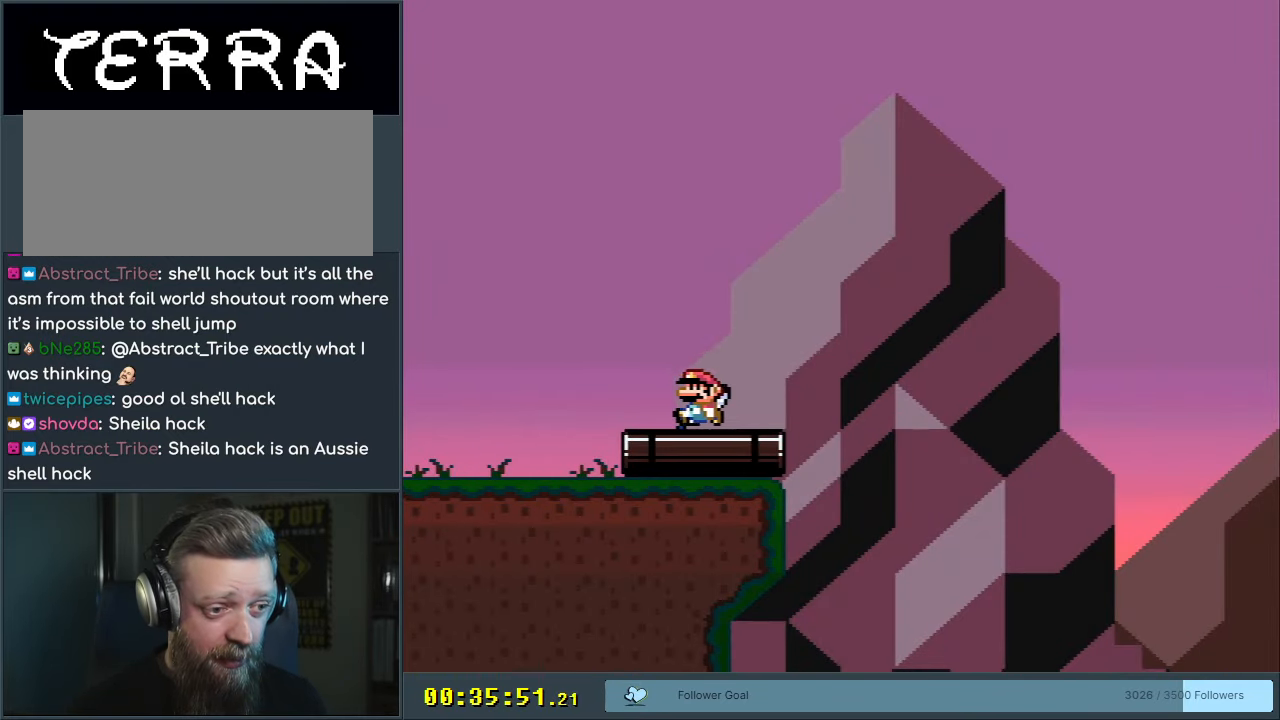
{"buttons": ["Y", "DPAD_RIGHT"], "events": [[50, "DPAD_UP", "down"], [183, "DPAD_UP", "up"], [417, "DPAD_RIGHT", "down"]]}
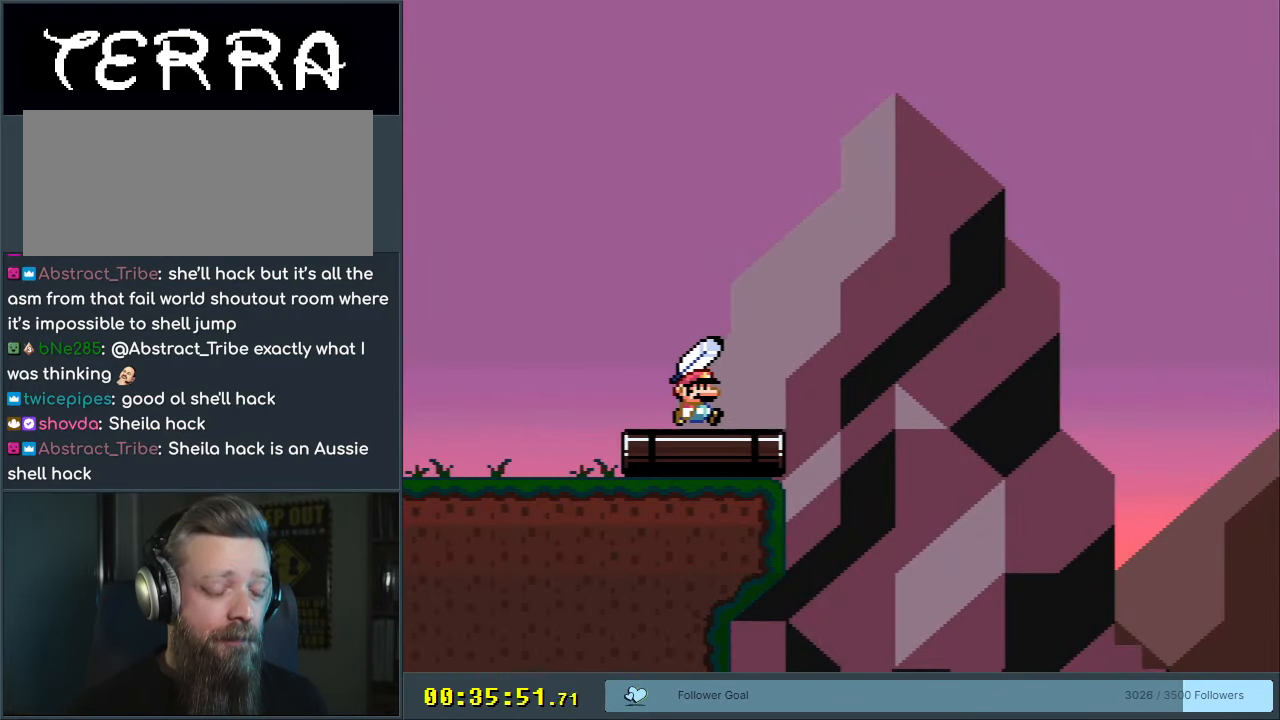
{"buttons": ["B", "Y", "DPAD_RIGHT"], "events": [[300, "B", "down"]]}
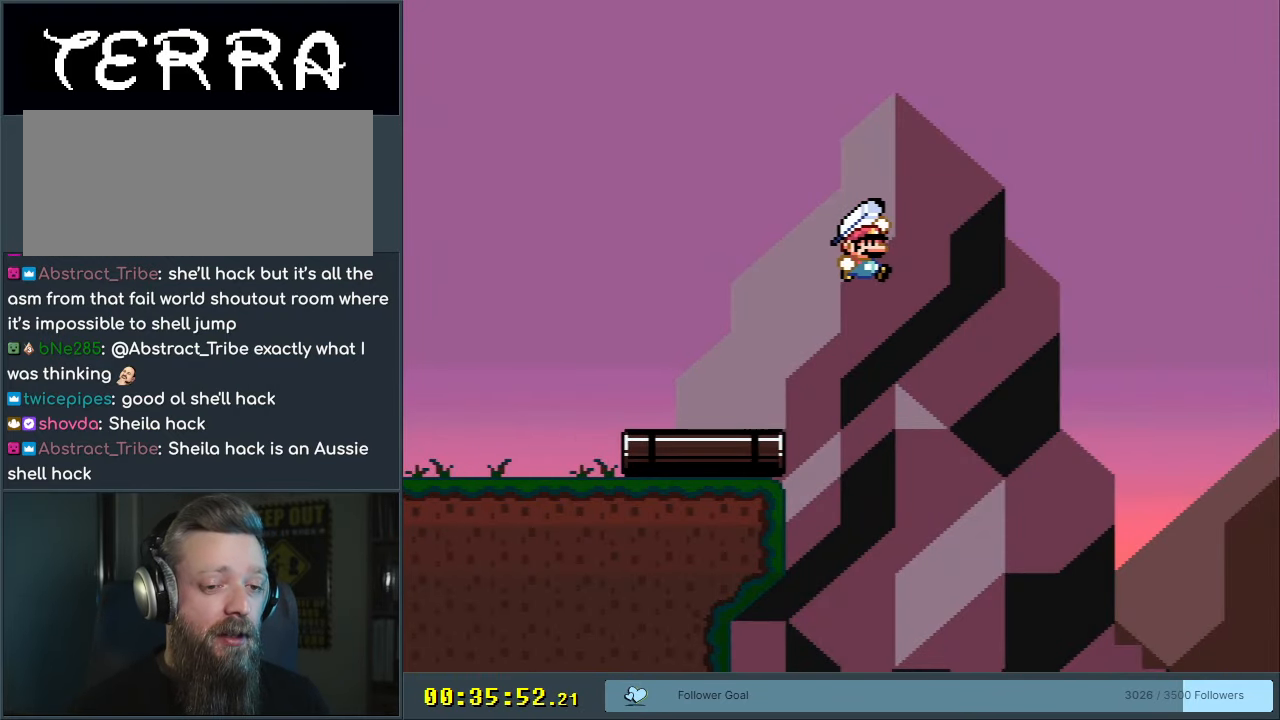
{"buttons": ["B", "Y", "DPAD_RIGHT"], "events": []}
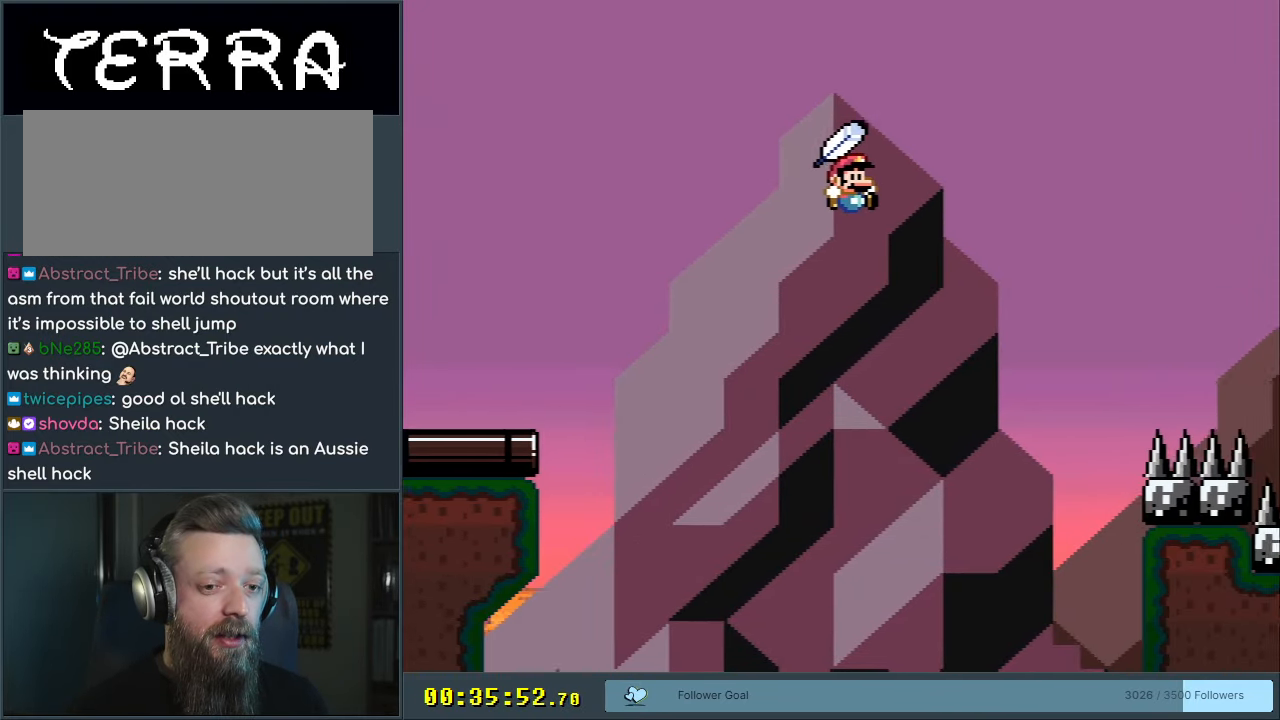
{"buttons": ["B", "Y", "DPAD_RIGHT"], "events": []}
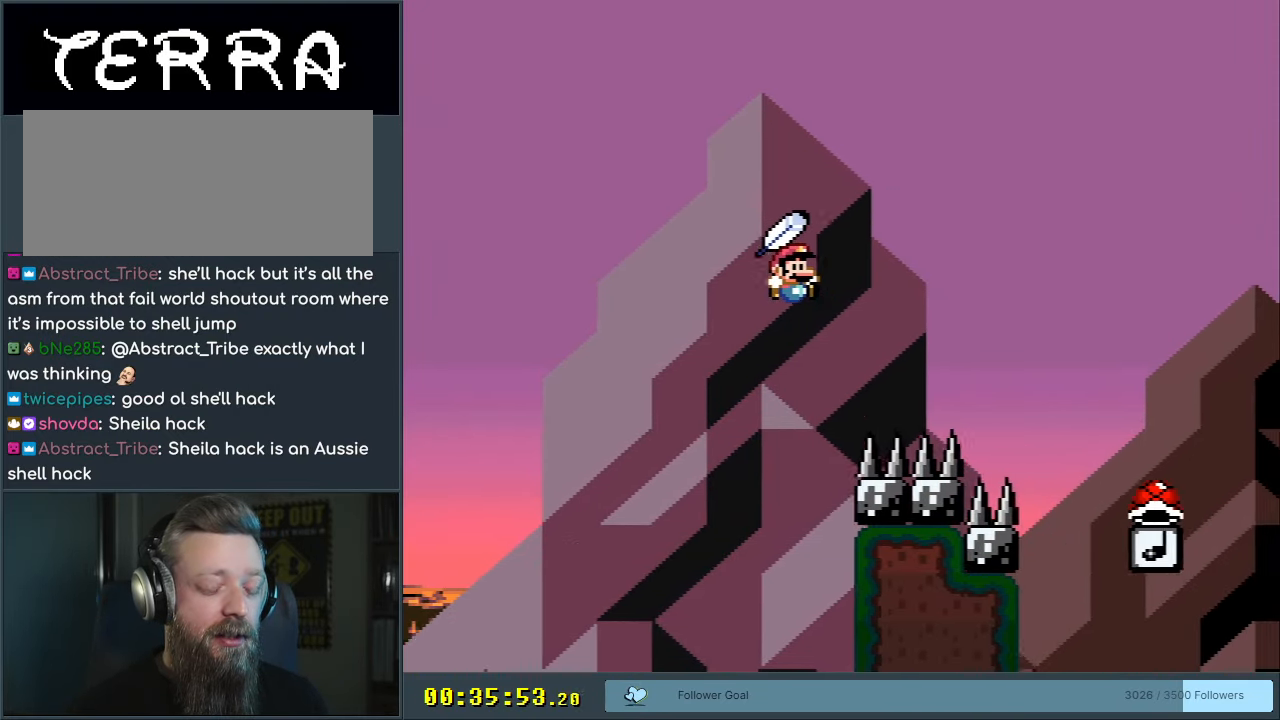
{"buttons": ["B", "Y"], "events": [[417, "DPAD_RIGHT", "up"]]}
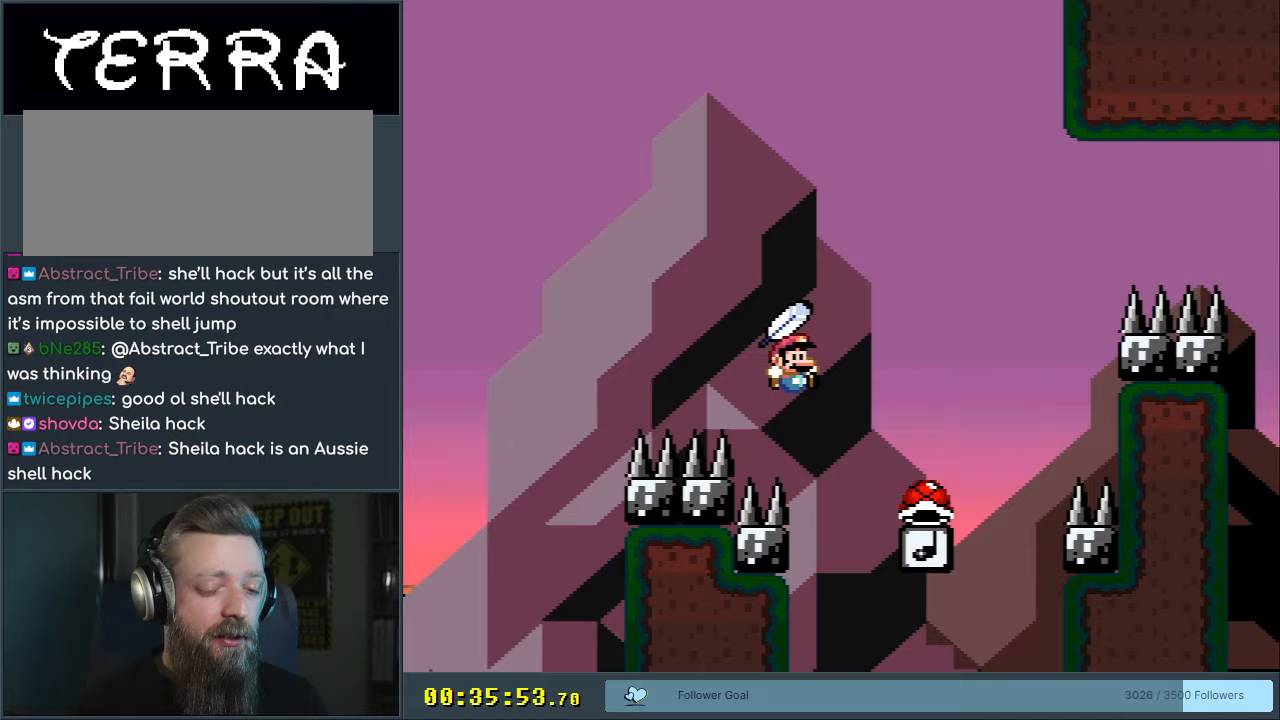
{"buttons": ["B", "Y"], "events": [[200, "DPAD_LEFT", "down"], [367, "DPAD_LEFT", "up"]]}
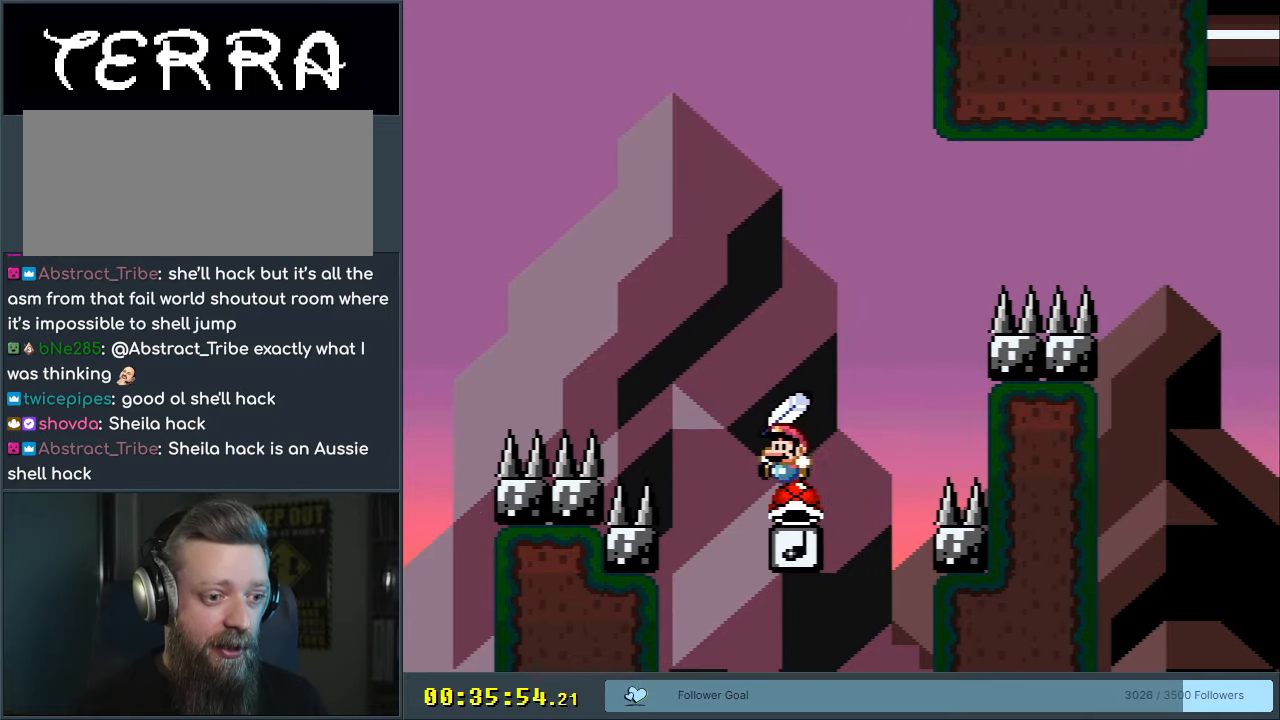
{"buttons": ["B", "Y", "DPAD_RIGHT"], "events": [[100, "DPAD_RIGHT", "down"]]}
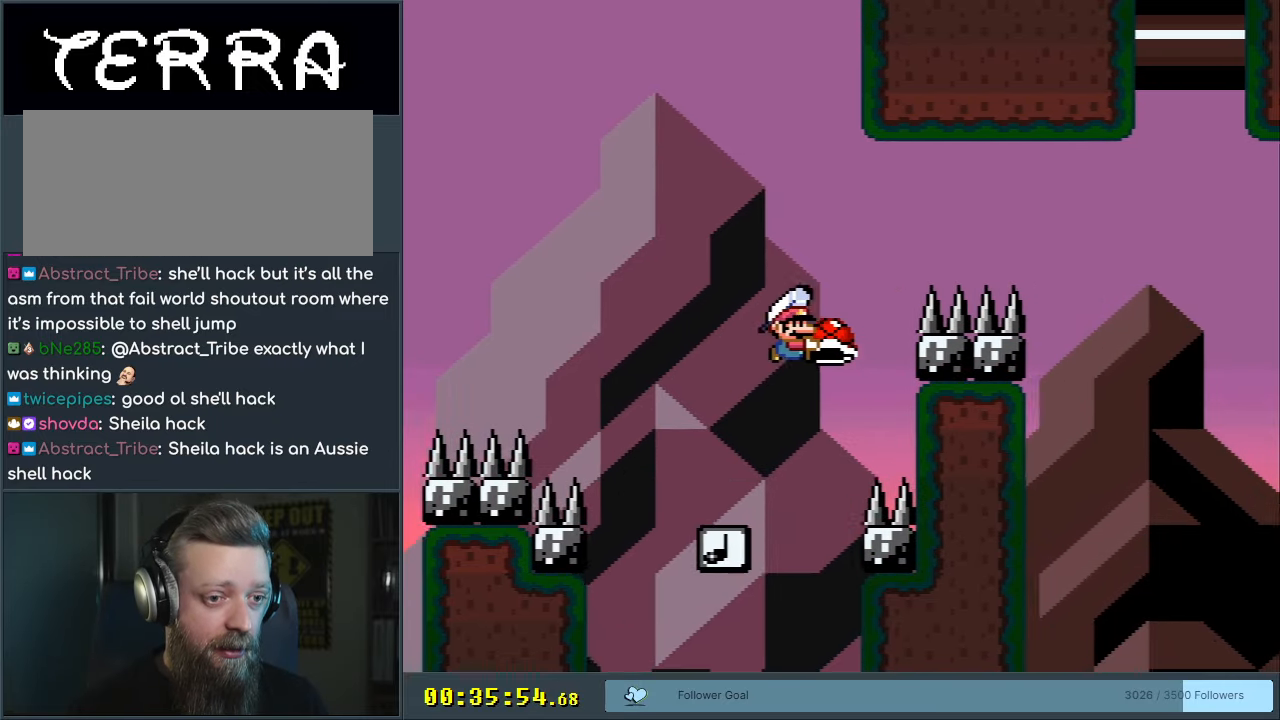
{"buttons": ["B", "Y", "DPAD_RIGHT"], "events": []}
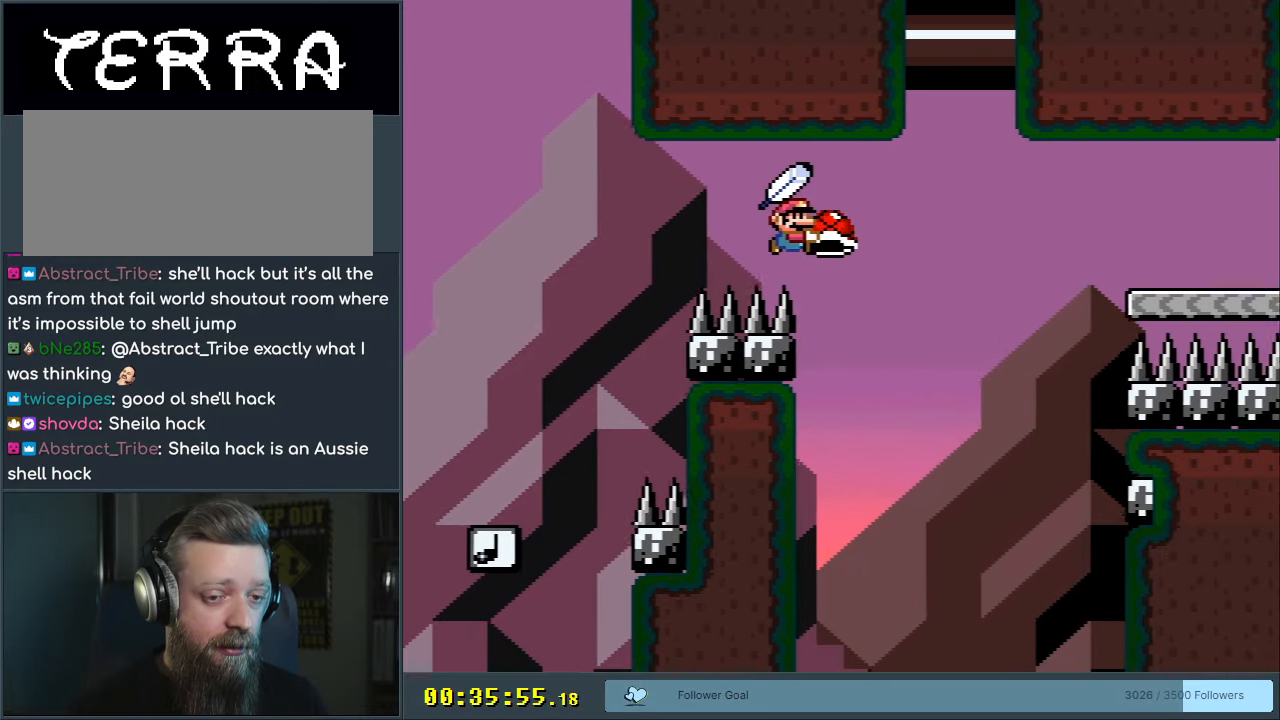
{"buttons": ["B", "Y"], "events": [[200, "DPAD_RIGHT", "up"], [250, "DPAD_LEFT", "down"], [417, "DPAD_LEFT", "up"]]}
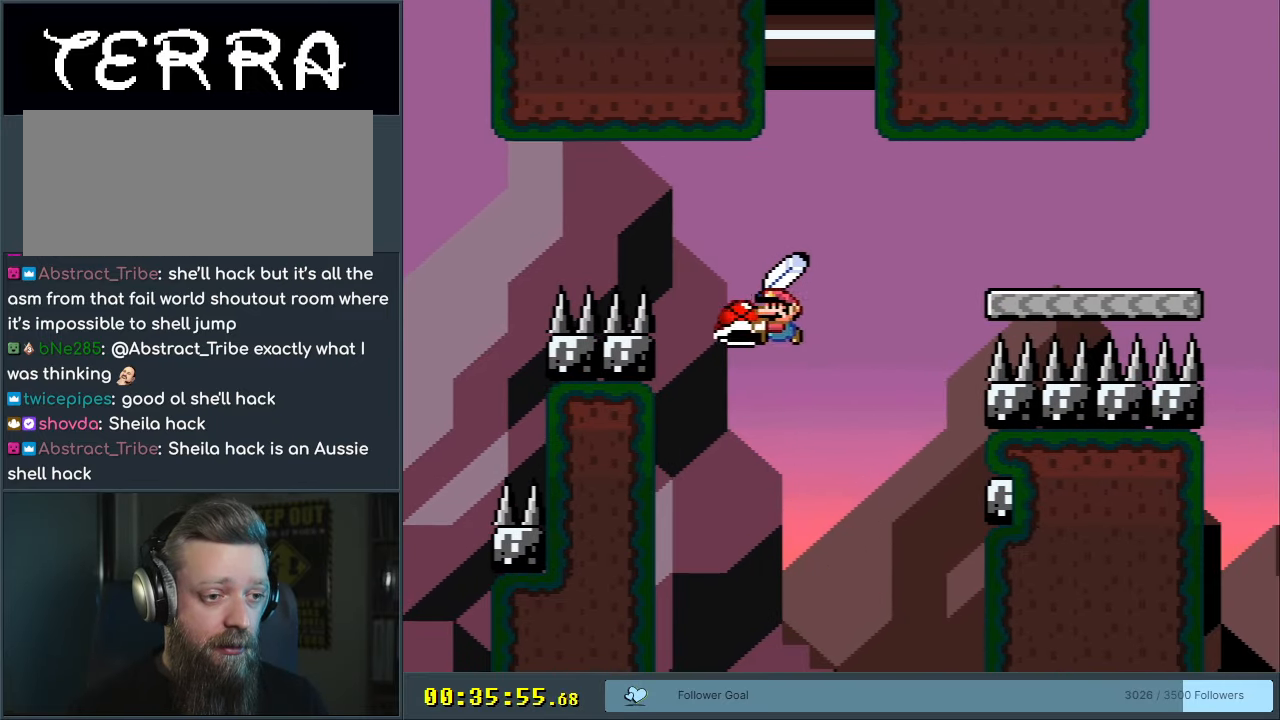
{"buttons": ["B", "Y"], "events": [[17, "DPAD_RIGHT", "down"], [167, "DPAD_RIGHT", "up"]]}
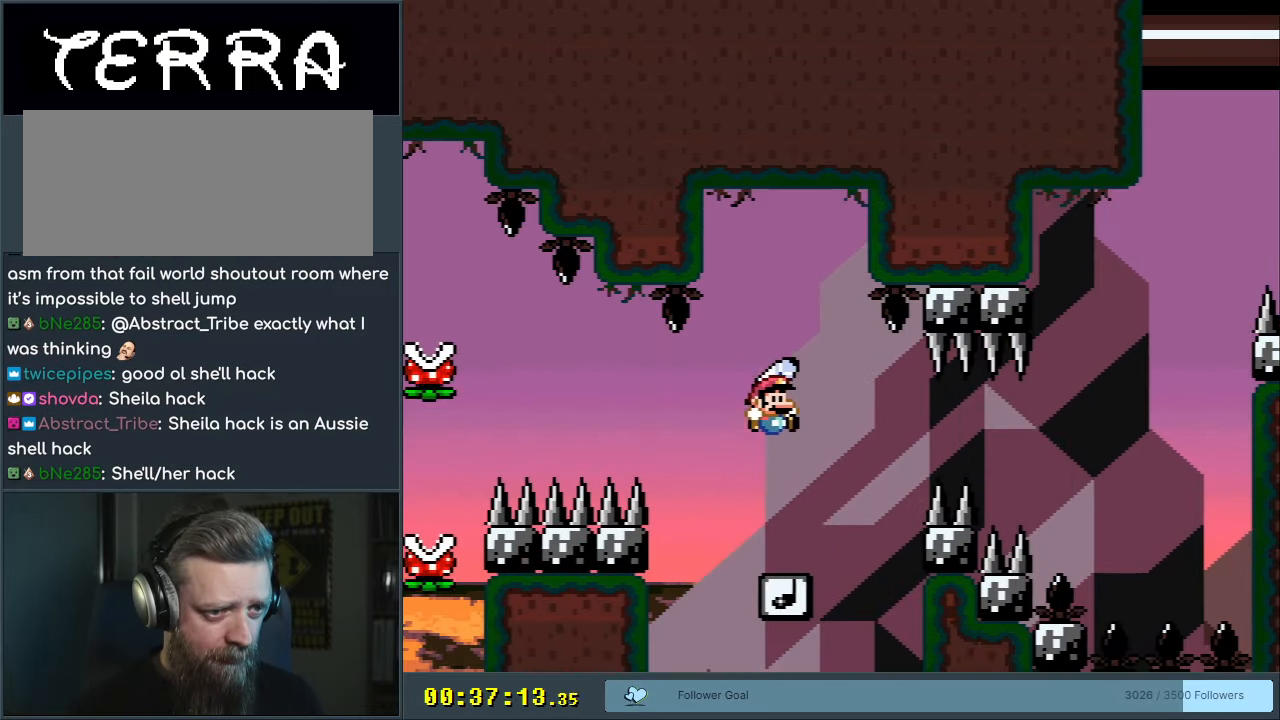
{"buttons": ["B", "Y"], "events": []}
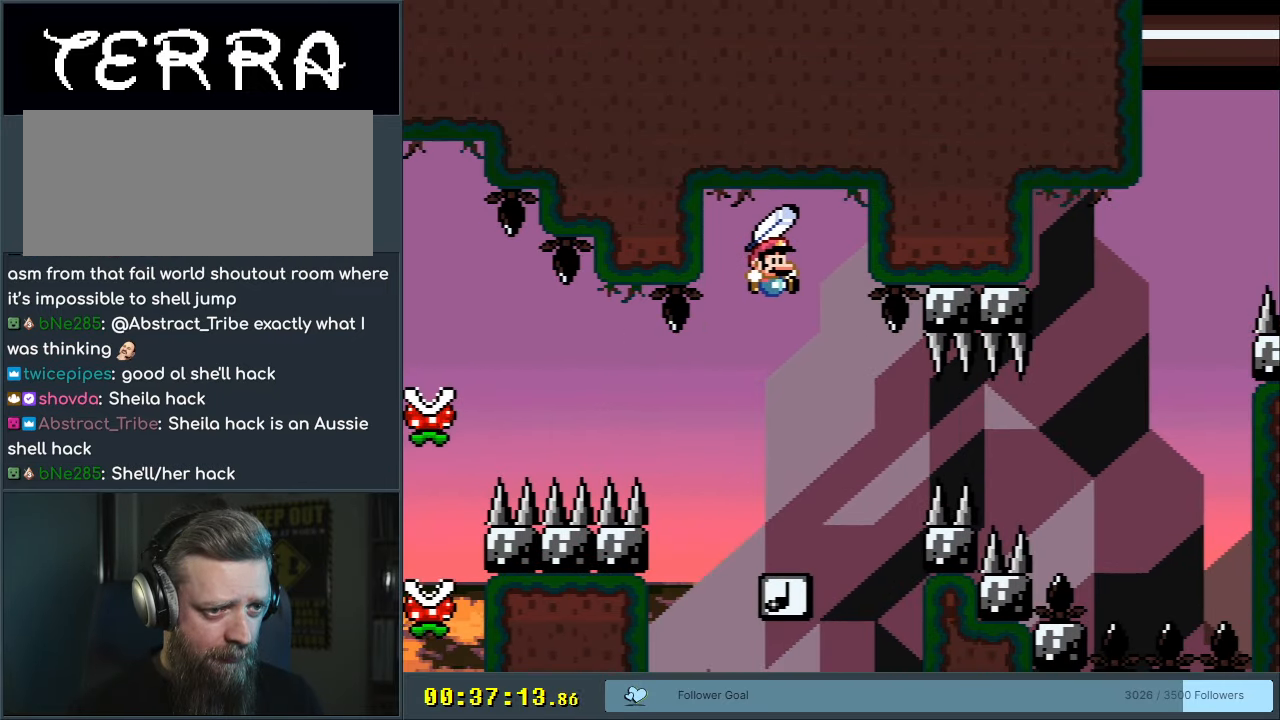
{"buttons": ["B", "Y", "DPAD_RIGHT"], "events": [[200, "DPAD_RIGHT", "down"], [317, "DPAD_RIGHT", "up"], [500, "DPAD_RIGHT", "down"]]}
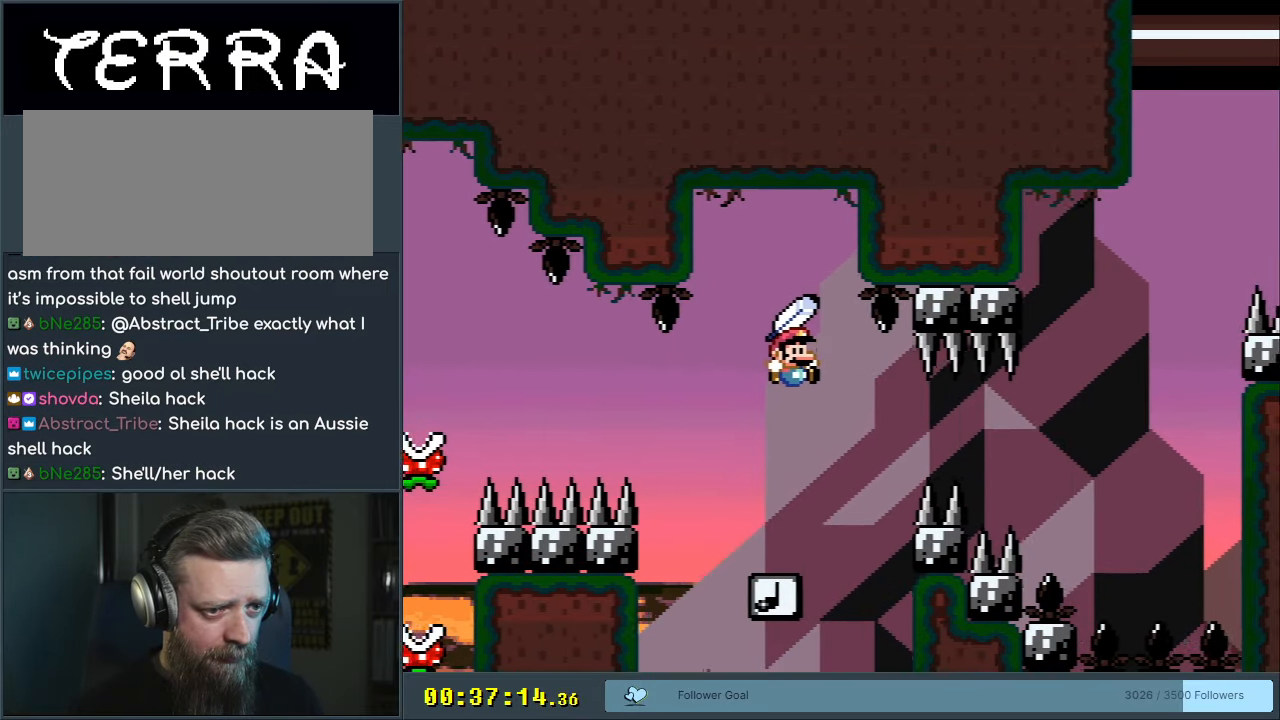
{"buttons": ["B", "Y", "DPAD_RIGHT"], "events": []}
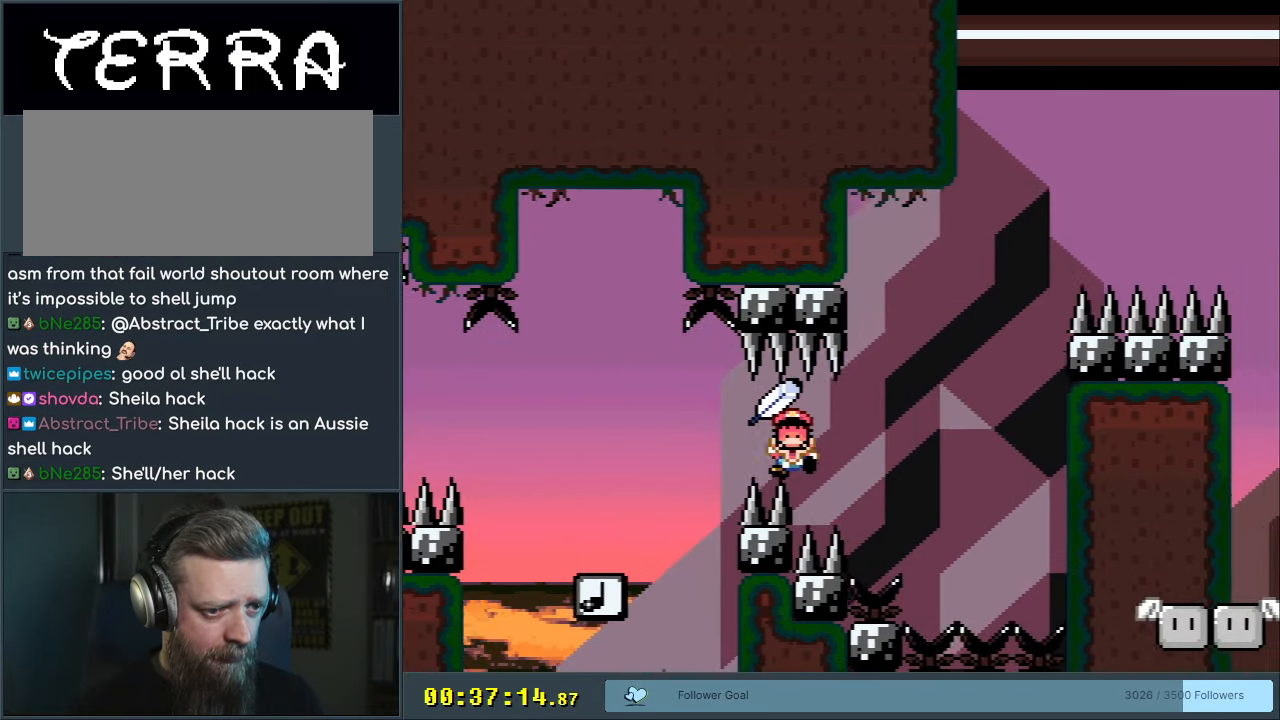
{"buttons": [], "events": [[233, "DPAD_RIGHT", "up"], [400, "Y", "up"], [467, "B", "up"]]}
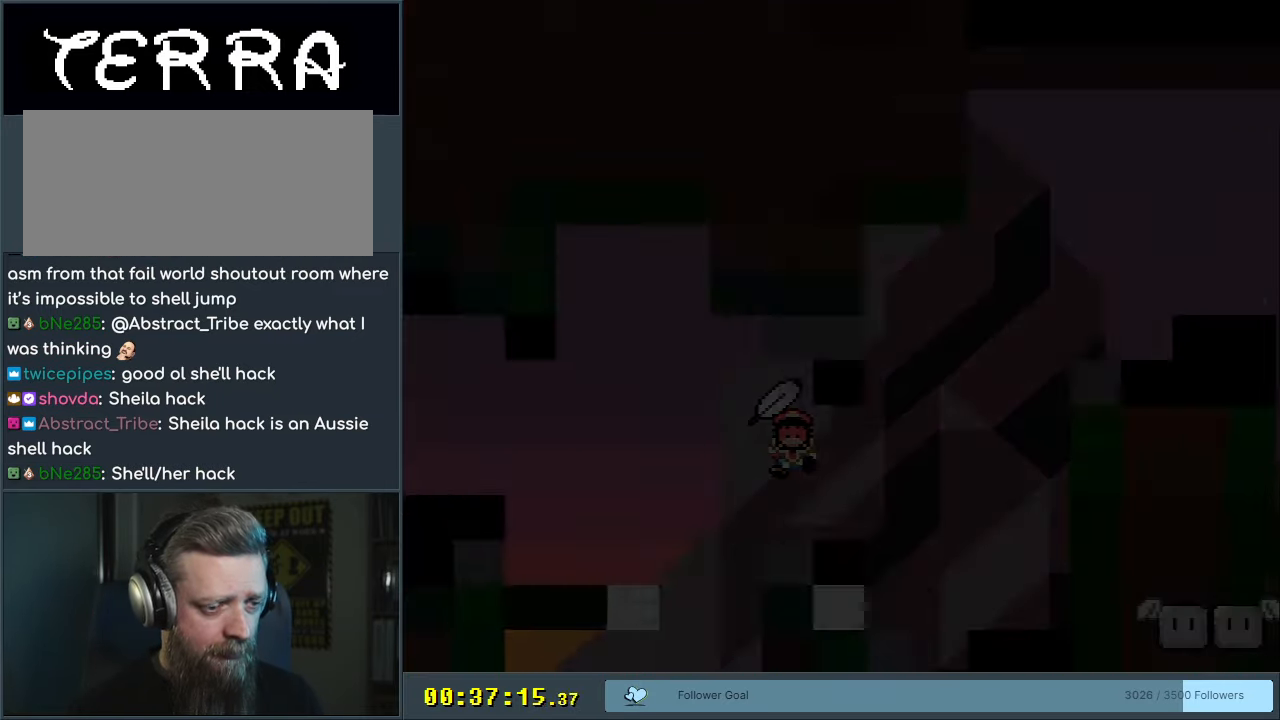
{"buttons": ["A", "X"], "events": [[200, "X", "down"], [233, "A", "down"]]}
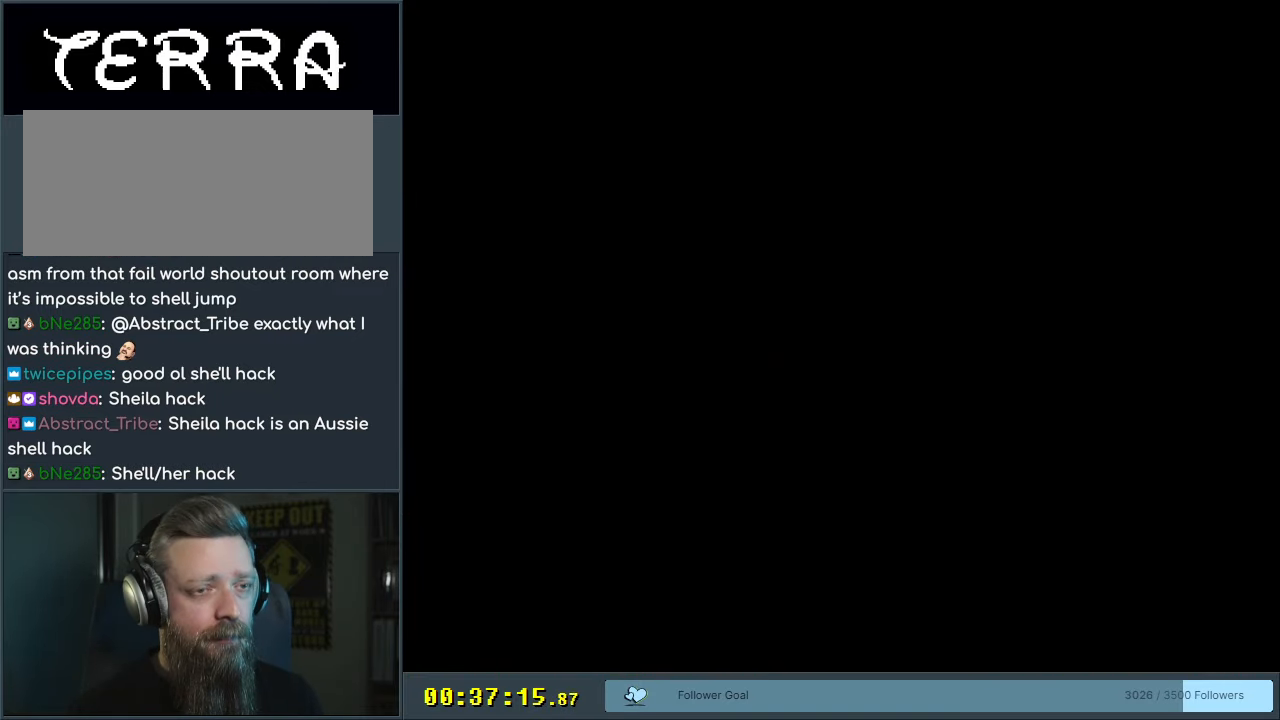
{"buttons": ["B", "Y"], "events": [[33, "A", "up"], [33, "X", "up"], [183, "B", "down"], [200, "Y", "down"]]}
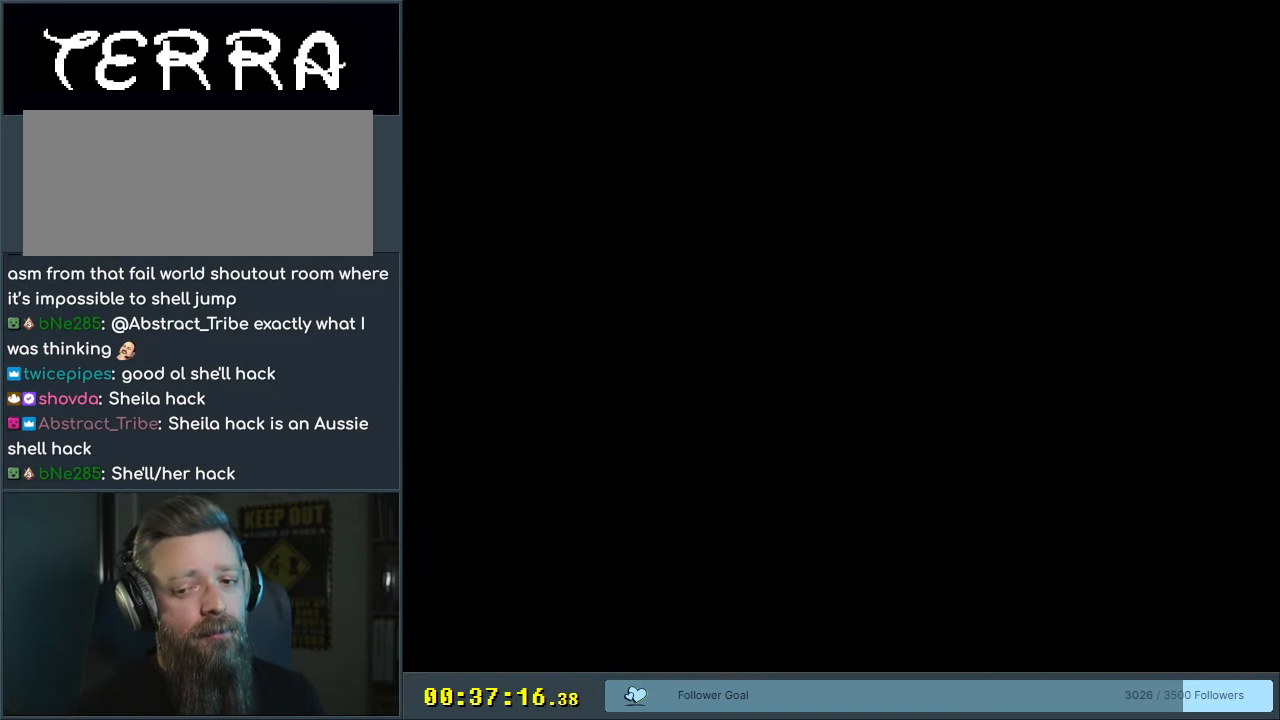
{"buttons": ["B", "Y"], "events": []}
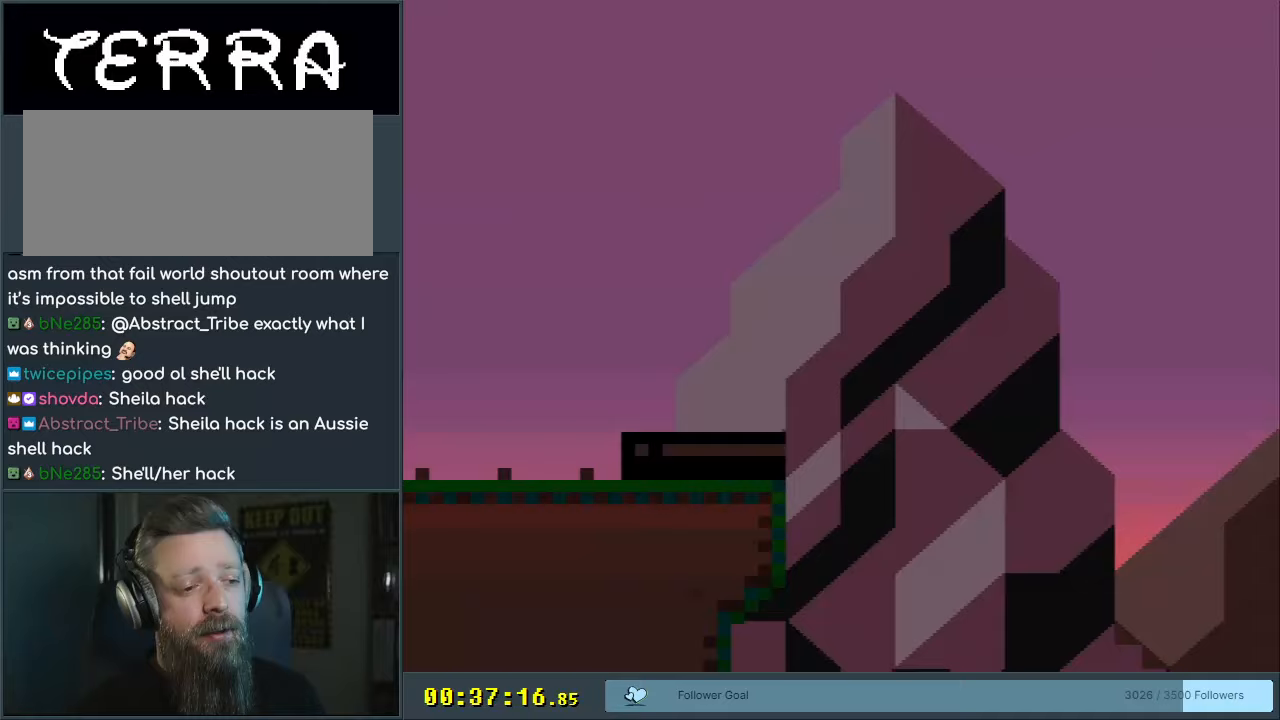
{"buttons": ["Y", "DPAD_RIGHT"], "events": [[67, "DPAD_RIGHT", "down"], [250, "B", "up"], [350, "B", "down"], [417, "B", "up"]]}
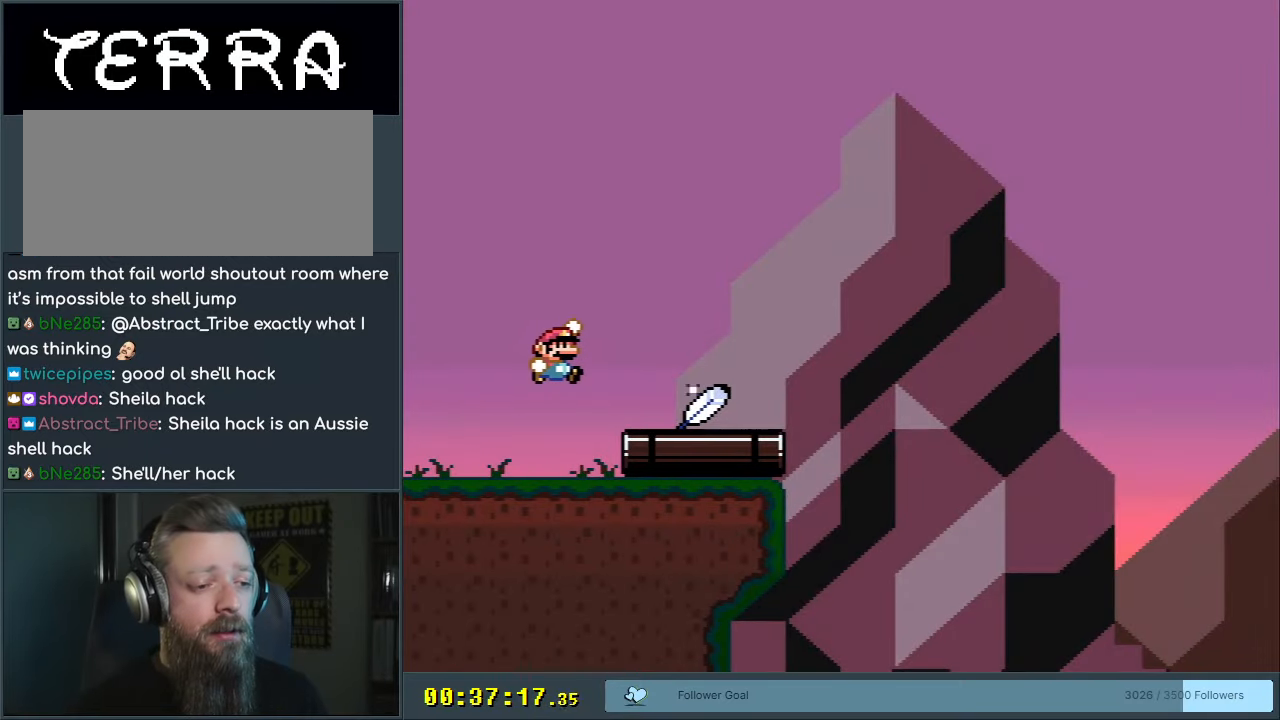
{"buttons": ["B", "Y", "DPAD_RIGHT"], "events": [[83, "DPAD_RIGHT", "up"], [350, "DPAD_UP", "down"], [350, "Y", "up"], [383, "Y", "down"], [433, "B", "down"], [500, "DPAD_RIGHT", "down"], [500, "DPAD_UP", "up"]]}
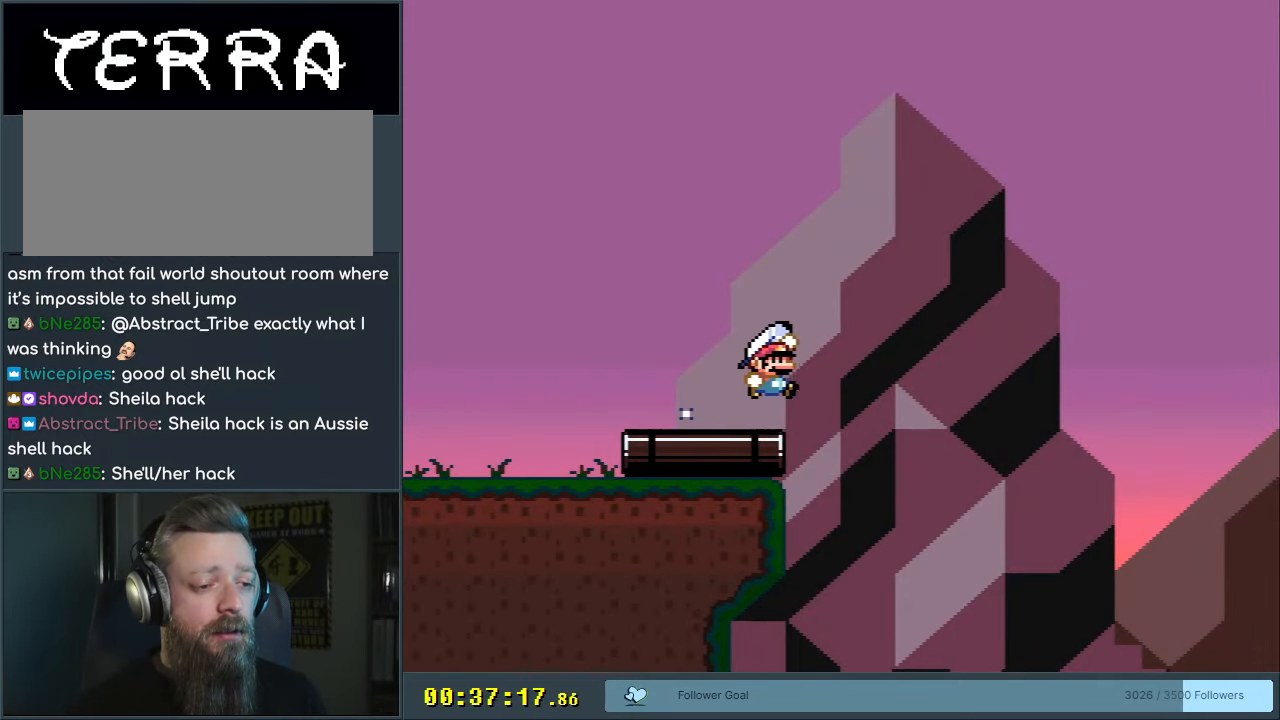
{"buttons": ["B", "Y", "DPAD_RIGHT"], "events": []}
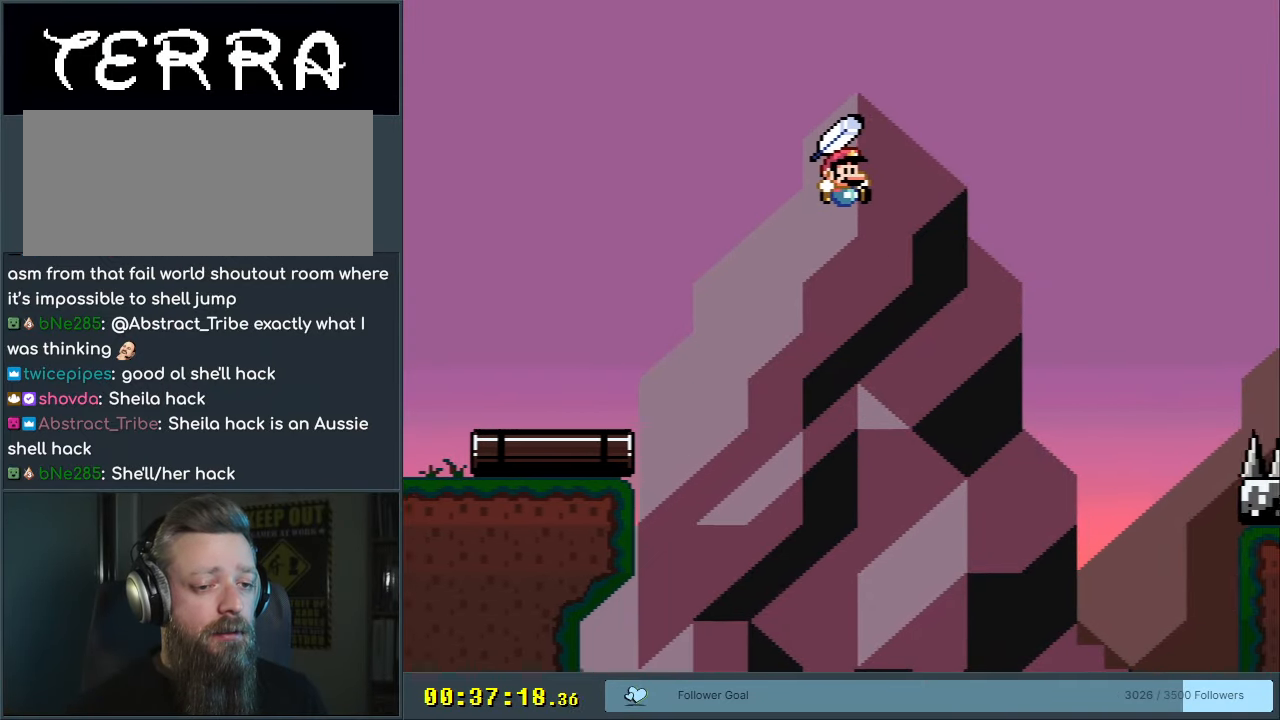
{"buttons": ["B", "Y", "DPAD_RIGHT"], "events": []}
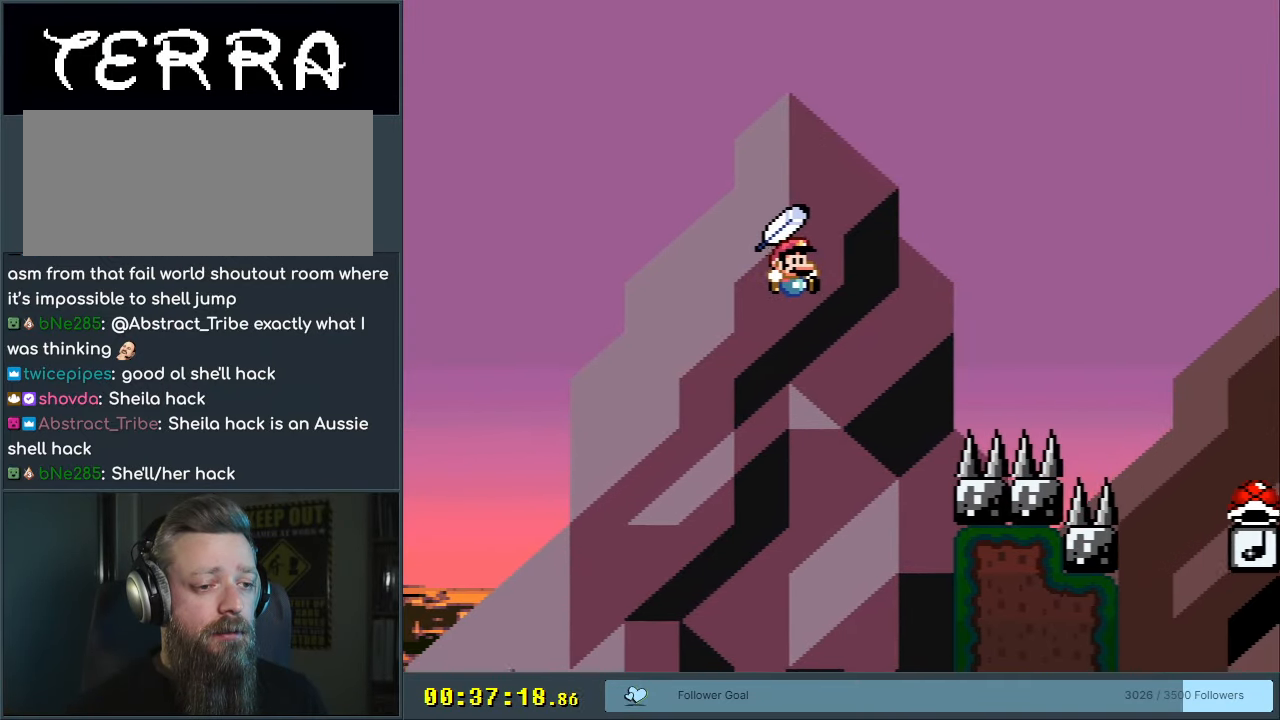
{"buttons": ["B", "Y", "DPAD_RIGHT"], "events": []}
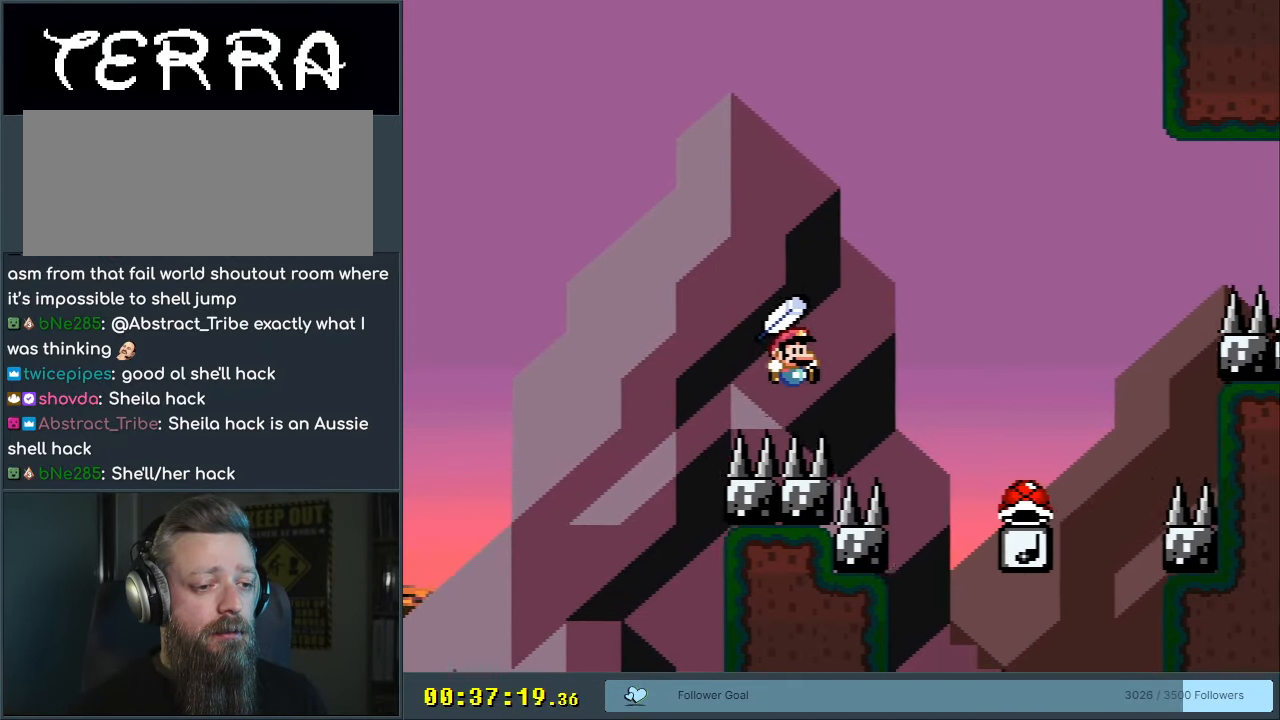
{"buttons": ["B", "Y", "DPAD_LEFT"], "events": [[133, "DPAD_RIGHT", "up"], [400, "DPAD_LEFT", "down"]]}
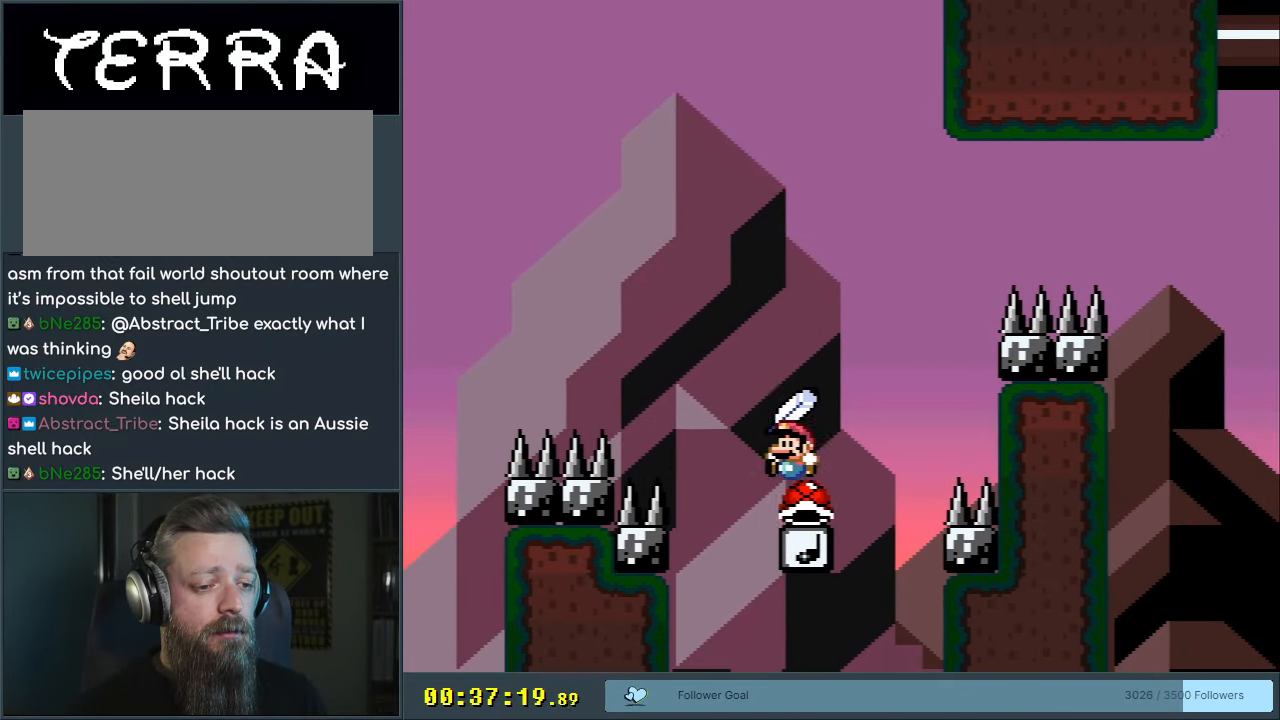
{"buttons": ["B", "Y", "DPAD_RIGHT"], "events": [[33, "DPAD_LEFT", "up"], [133, "DPAD_RIGHT", "down"]]}